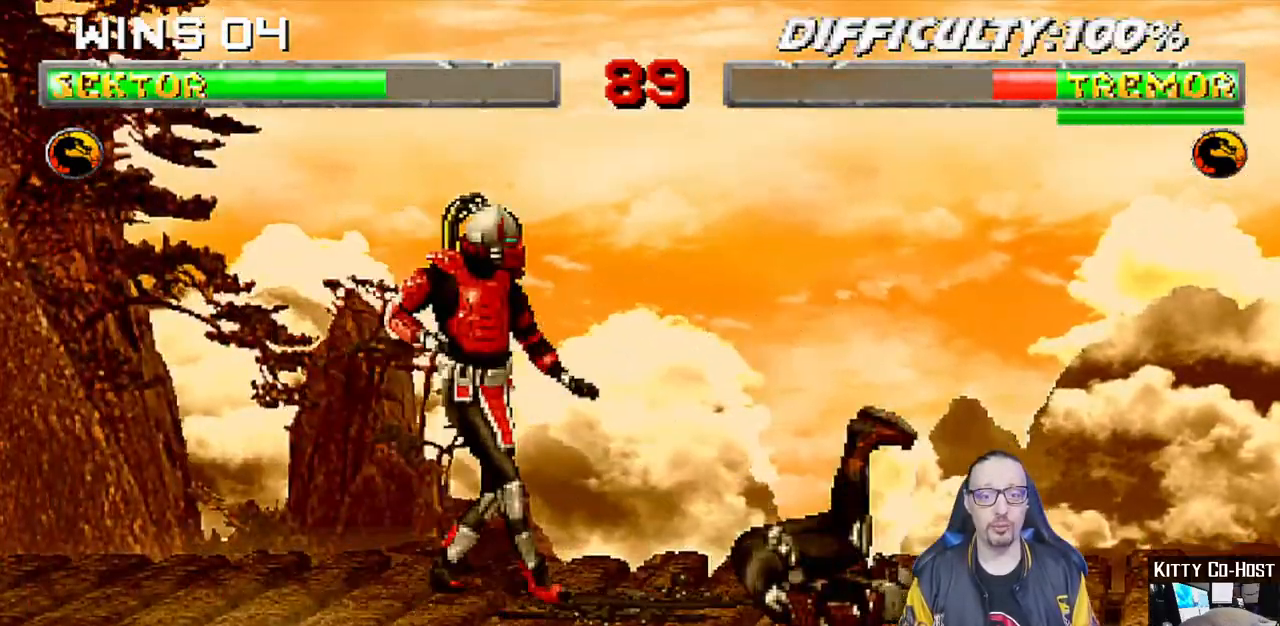
Gameplay with a controller (PlayStation layout); each line is a JSON object with the inputs held at the frame after it. "events" lists button and stick changes between this image and that frame as [ms after this image, input, new state], when the widget could be followed in between.
{"buttons": ["L1", "DPAD_LEFT"], "left_stick": "center", "right_stick": "center", "events": [[200, "DPAD_RIGHT", "up"], [200, "DPAD_UP", "up"], [283, "DPAD_LEFT", "down"], [400, "SQUARE", "down"], [500, "SQUARE", "up"]]}
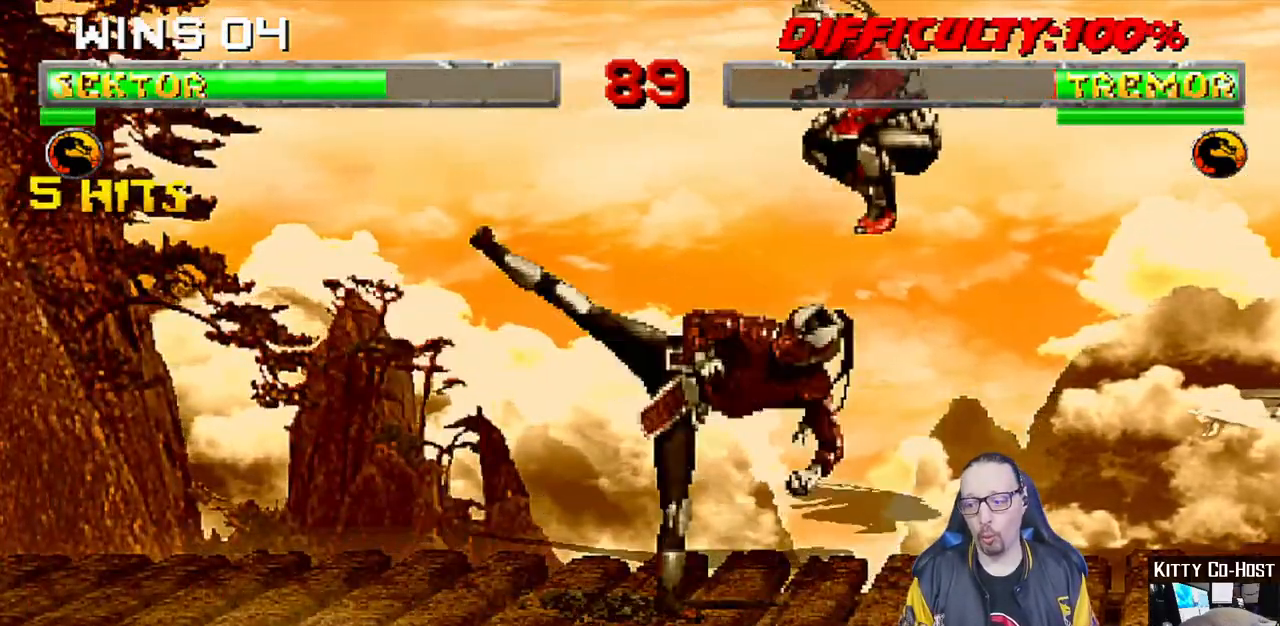
{"buttons": ["L1", "DPAD_RIGHT"], "left_stick": "center", "right_stick": "center", "events": [[83, "SQUARE", "down"], [150, "SQUARE", "up"], [250, "SQUARE", "down"], [300, "SQUARE", "up"], [350, "DPAD_LEFT", "up"], [367, "SQUARE", "down"], [417, "DPAD_RIGHT", "down"], [467, "SQUARE", "up"]]}
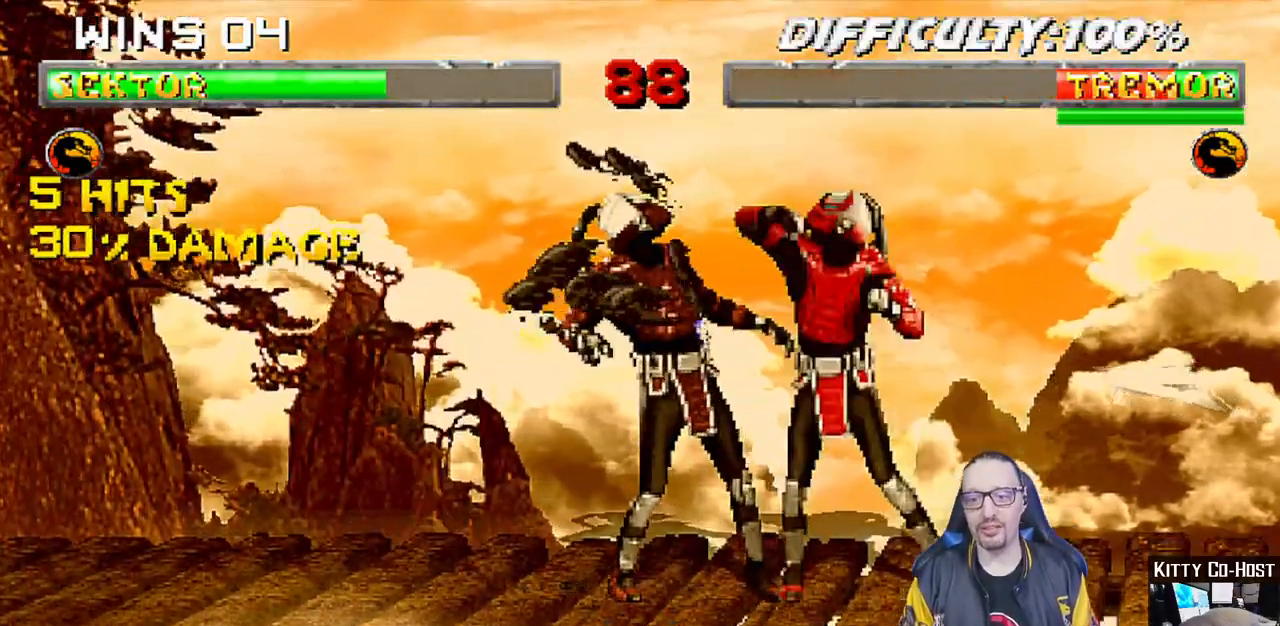
{"buttons": ["TRIANGLE", "L1", "DPAD_RIGHT"], "left_stick": "center", "right_stick": "center", "events": [[17, "TRIANGLE", "down"], [100, "TRIANGLE", "up"], [133, "TRIANGLE", "down"], [250, "TRIANGLE", "up"], [317, "TRIANGLE", "down"], [450, "TRIANGLE", "up"], [483, "TRIANGLE", "down"]]}
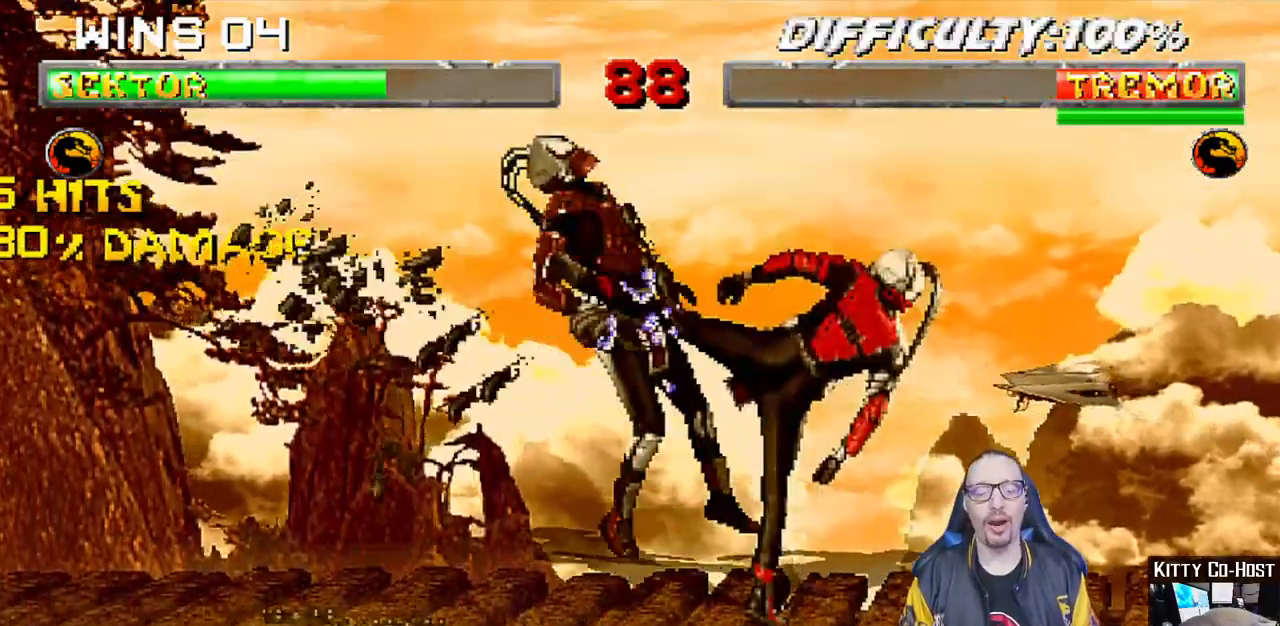
{"buttons": ["DPAD_LEFT"], "left_stick": "center", "right_stick": "center", "events": [[83, "L1", "up"], [100, "DPAD_RIGHT", "up"], [200, "TRIANGLE", "up"], [433, "DPAD_LEFT", "down"]]}
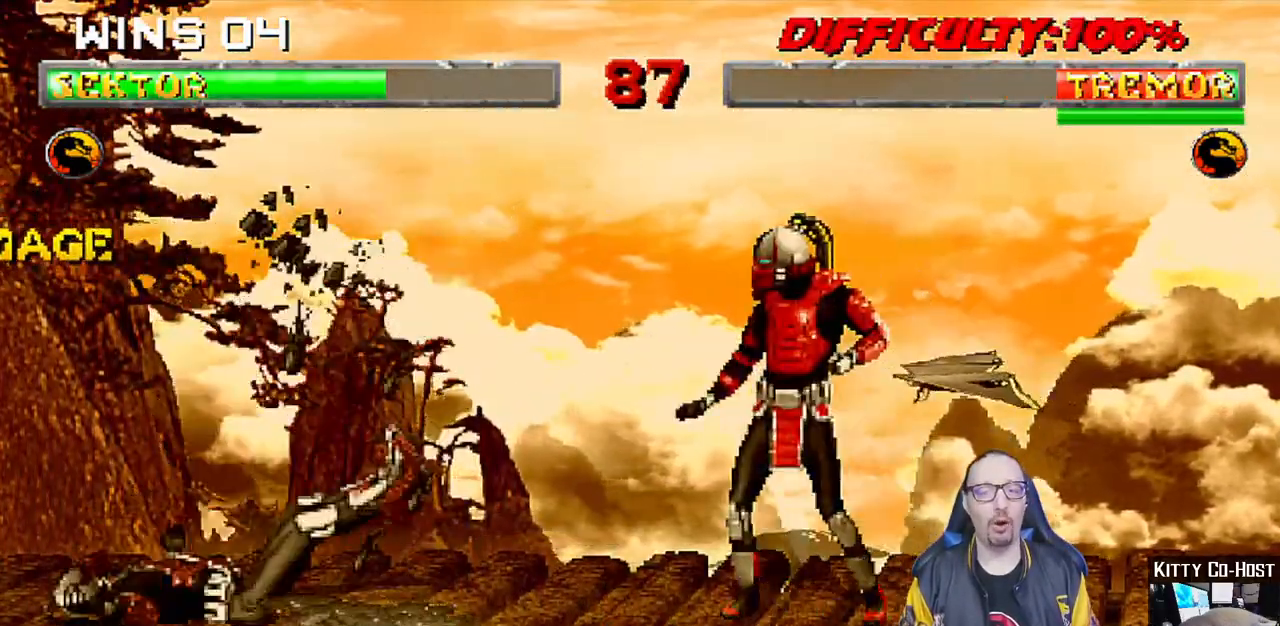
{"buttons": ["DPAD_LEFT"], "left_stick": "center", "right_stick": "center", "events": [[100, "DPAD_LEFT", "up"], [167, "DPAD_RIGHT", "down"], [400, "DPAD_RIGHT", "up"], [500, "DPAD_LEFT", "down"]]}
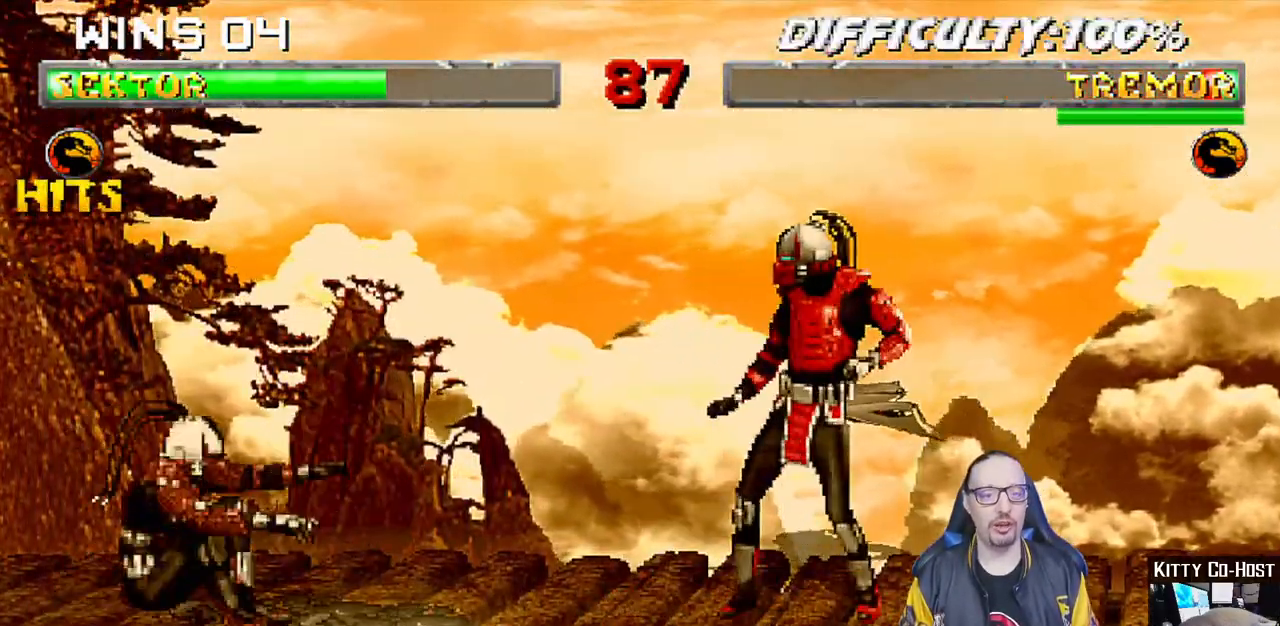
{"buttons": ["R1", "DPAD_DOWN", "DPAD_RIGHT"], "left_stick": "center", "right_stick": "center", "events": [[17, "L1", "down"], [100, "DPAD_UP", "down"], [317, "DPAD_LEFT", "up"], [350, "DPAD_UP", "up"], [450, "DPAD_DOWN", "down"], [450, "DPAD_RIGHT", "down"], [450, "L1", "up"], [483, "R1", "down"]]}
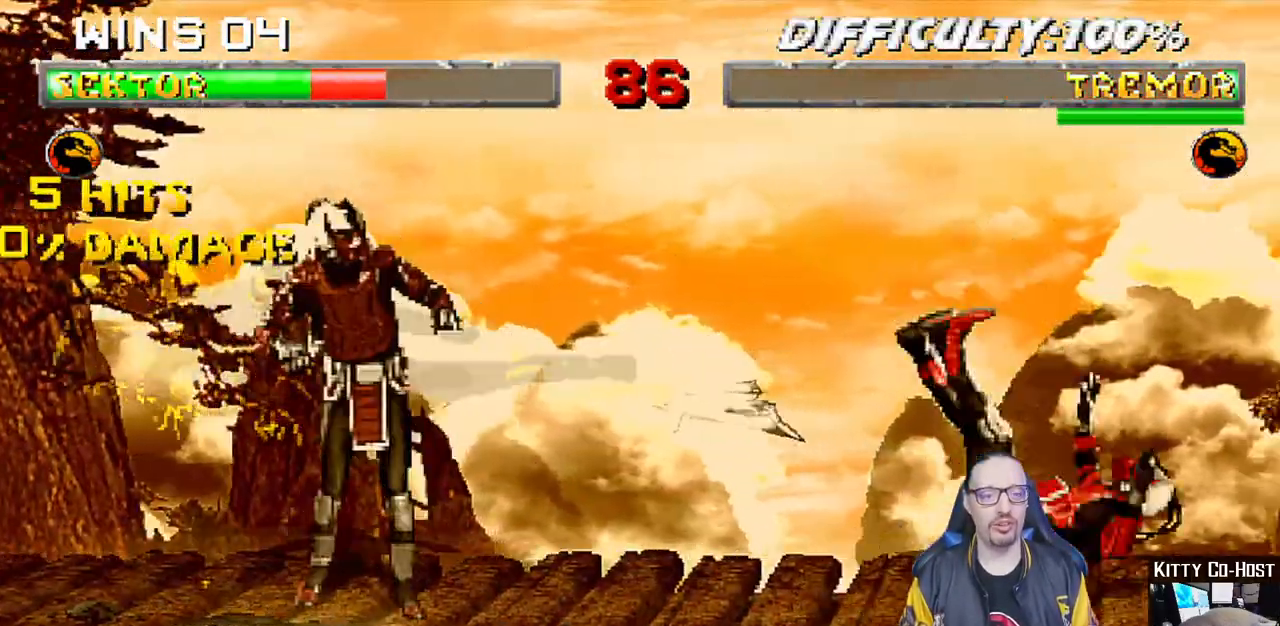
{"buttons": ["L1", "DPAD_UP", "DPAD_LEFT"], "left_stick": "center", "right_stick": "center"}
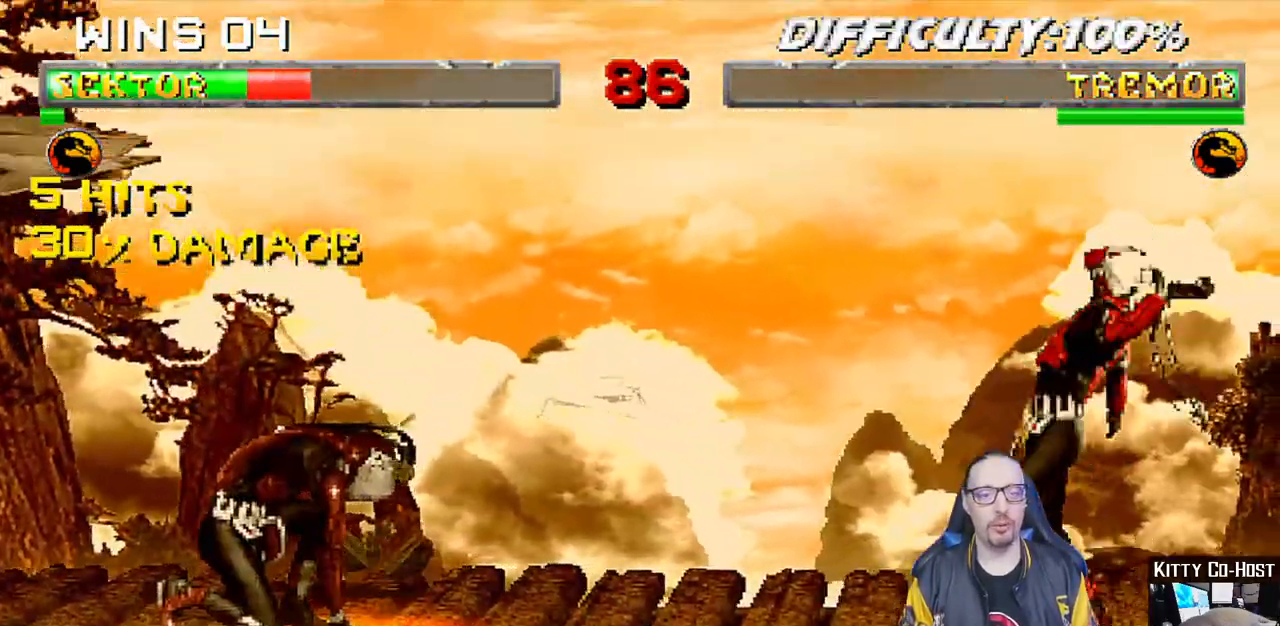
{"buttons": [], "left_stick": "center", "right_stick": "down", "events": [[133, "right_stick", "down"], [183, "TRIANGLE", "down"], [233, "DPAD_LEFT", "up"], [233, "DPAD_UP", "up"], [283, "L1", "up"], [283, "right_stick", "center"], [317, "TRIANGLE", "up"], [383, "right_stick", "down"]]}
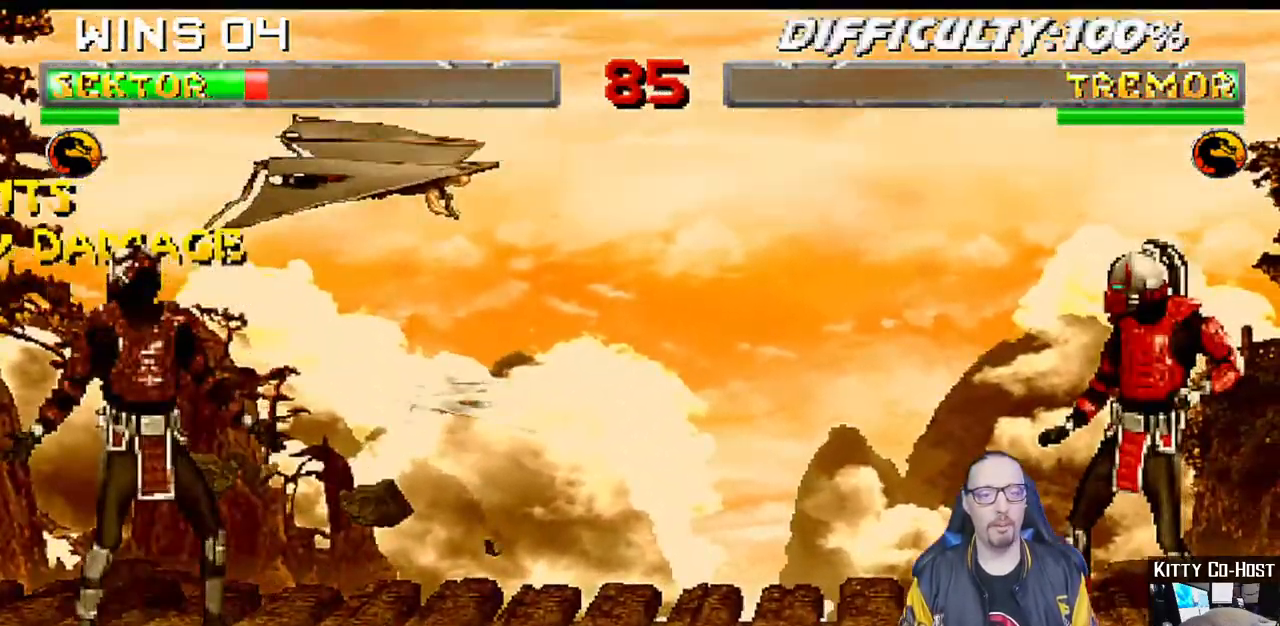
{"buttons": ["TRIANGLE"], "left_stick": "center", "right_stick": "center"}
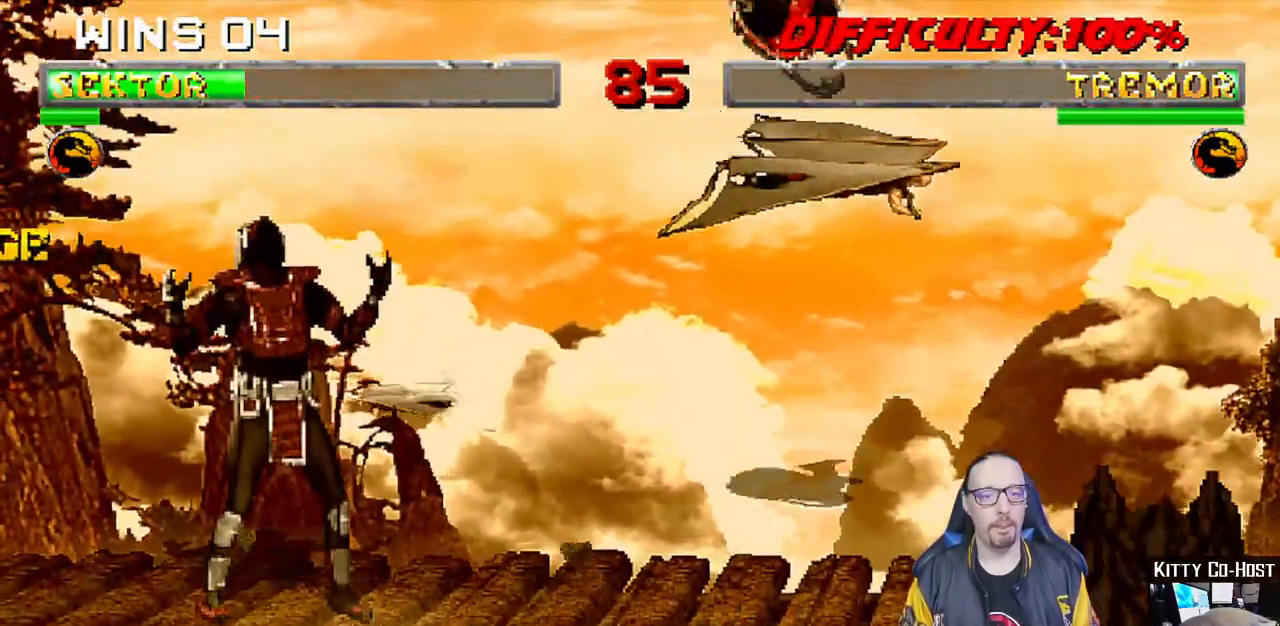
{"buttons": ["L1", "DPAD_UP", "DPAD_LEFT"], "left_stick": "center", "right_stick": "center", "events": [[117, "TRIANGLE", "up"], [133, "TRIANGLE", "down"], [267, "R1", "down"], [350, "R1", "up"], [350, "TRIANGLE", "up"], [400, "DPAD_LEFT", "down"], [400, "DPAD_UP", "down"], [400, "L1", "down"]]}
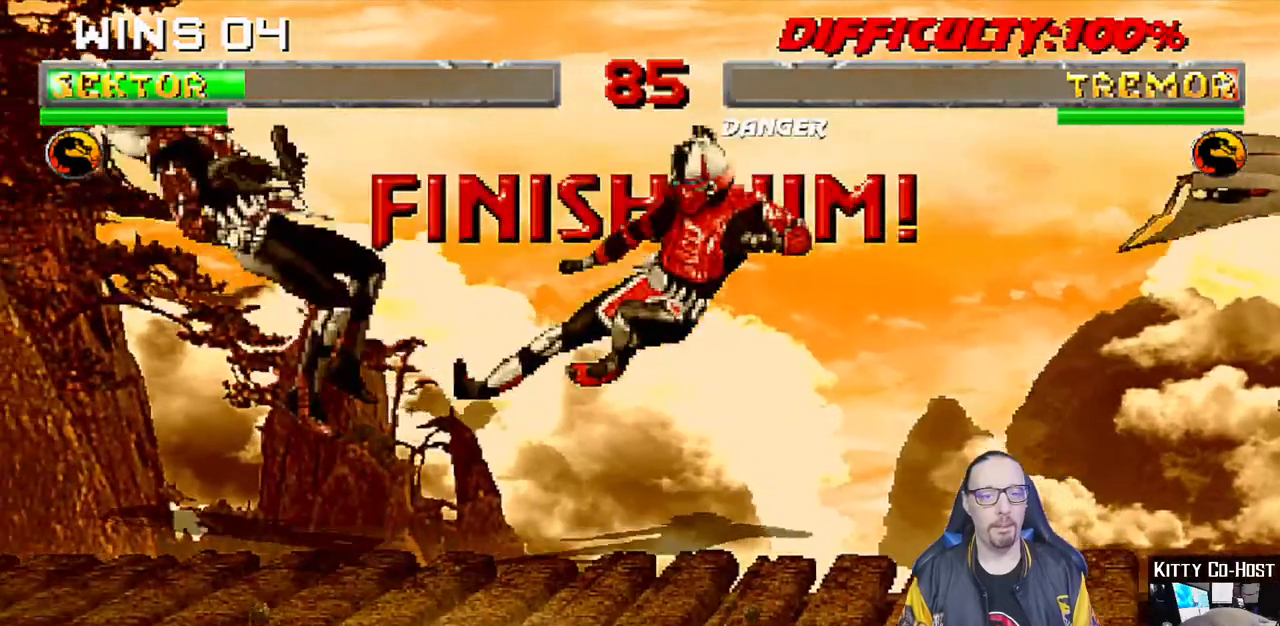
{"buttons": ["SQUARE"], "left_stick": "center", "right_stick": "center", "events": [[317, "DPAD_UP", "up"], [333, "DPAD_LEFT", "up"], [367, "L1", "up"], [417, "SQUARE", "down"]]}
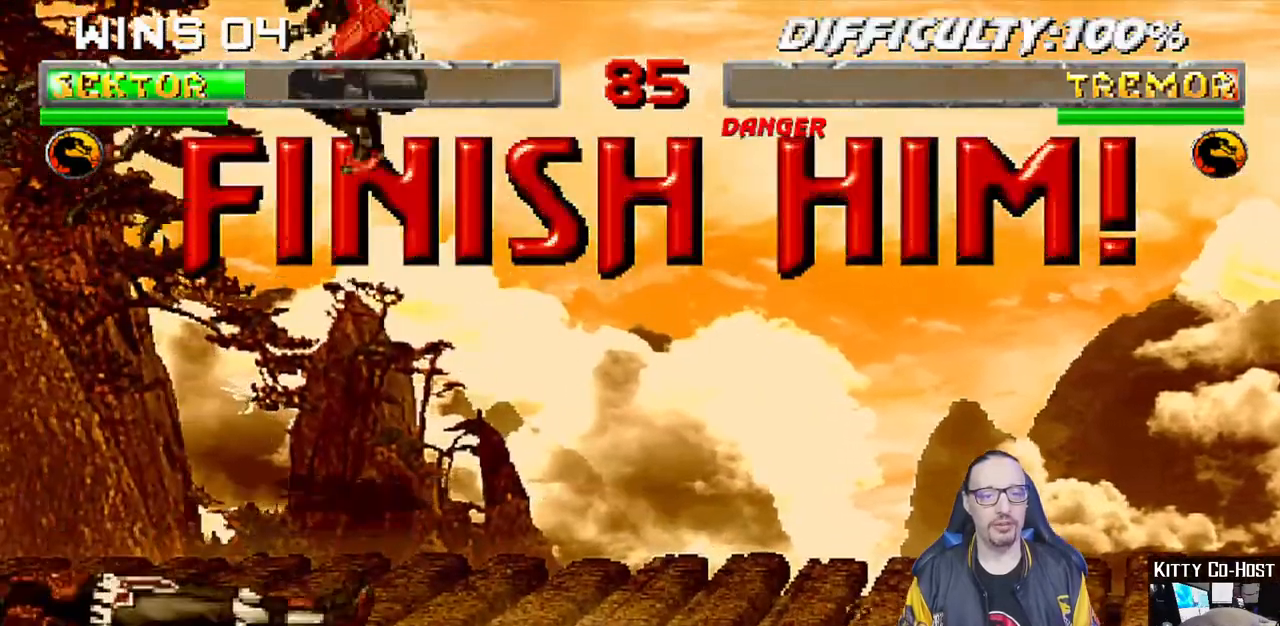
{"buttons": ["L1", "DPAD_UP", "DPAD_LEFT"], "left_stick": "center", "right_stick": "center", "events": [[67, "SQUARE", "up"], [417, "L1", "down"], [433, "DPAD_LEFT", "down"], [433, "DPAD_UP", "down"]]}
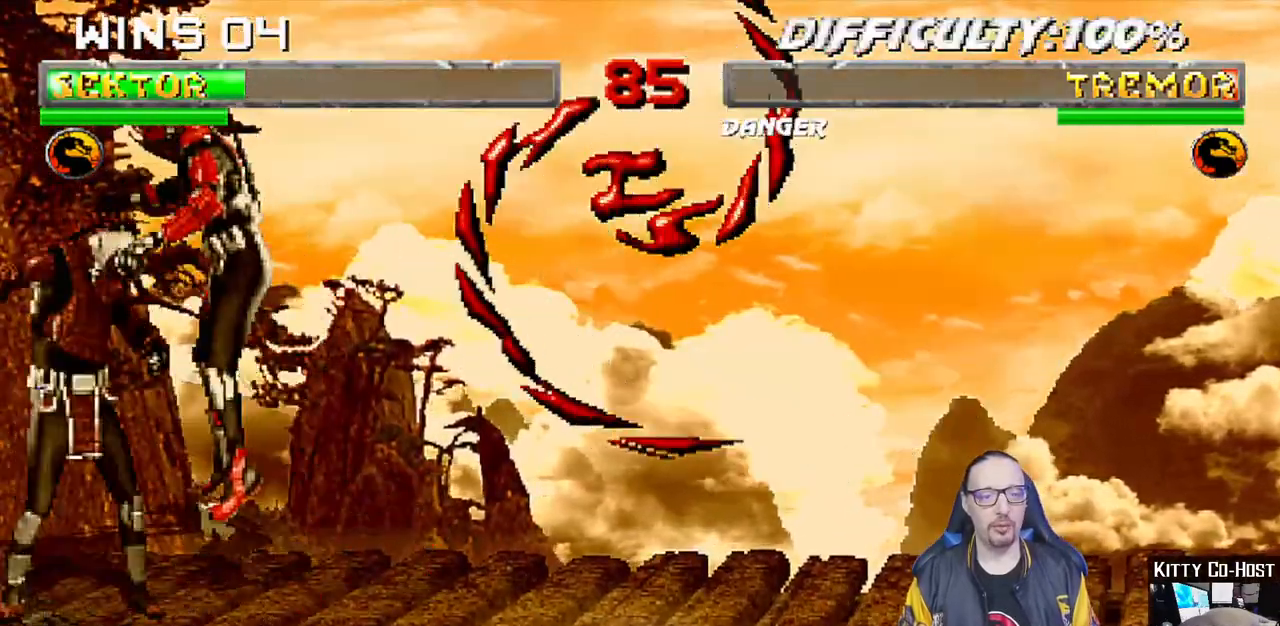
{"buttons": [], "left_stick": "center", "right_stick": "center", "events": [[100, "DPAD_LEFT", "up"], [117, "DPAD_UP", "up"], [200, "L1", "up"]]}
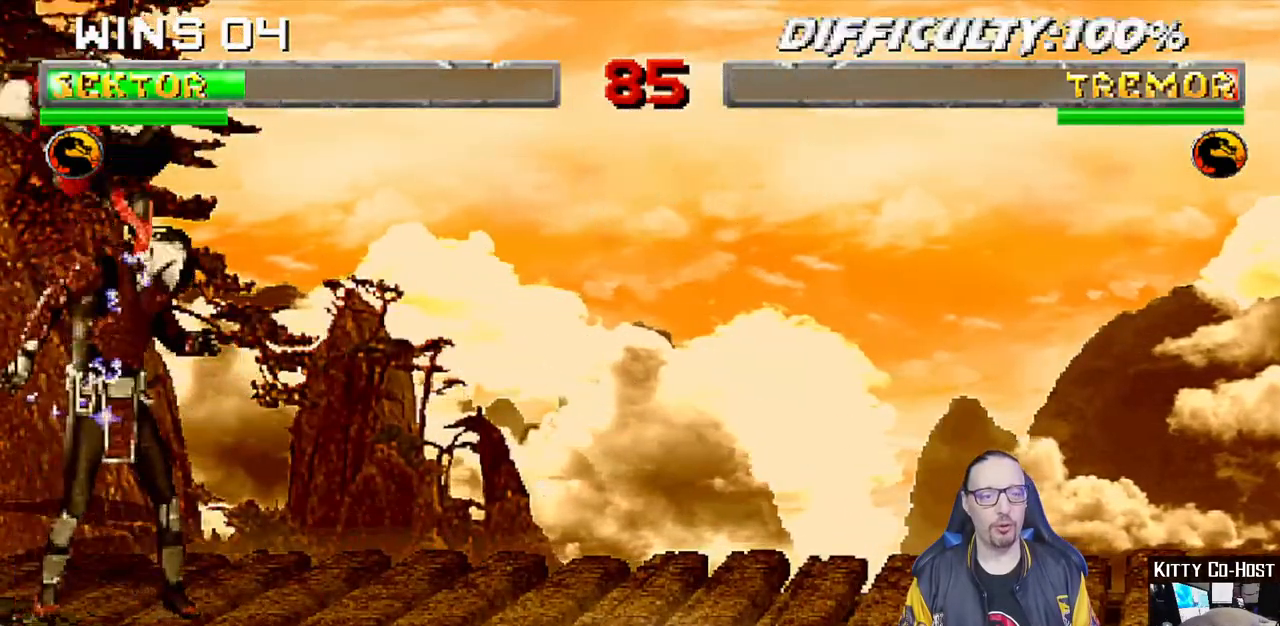
{"buttons": ["L1", "DPAD_RIGHT"], "left_stick": "center", "right_stick": "center", "events": [[17, "L1", "down"], [33, "DPAD_RIGHT", "down"]]}
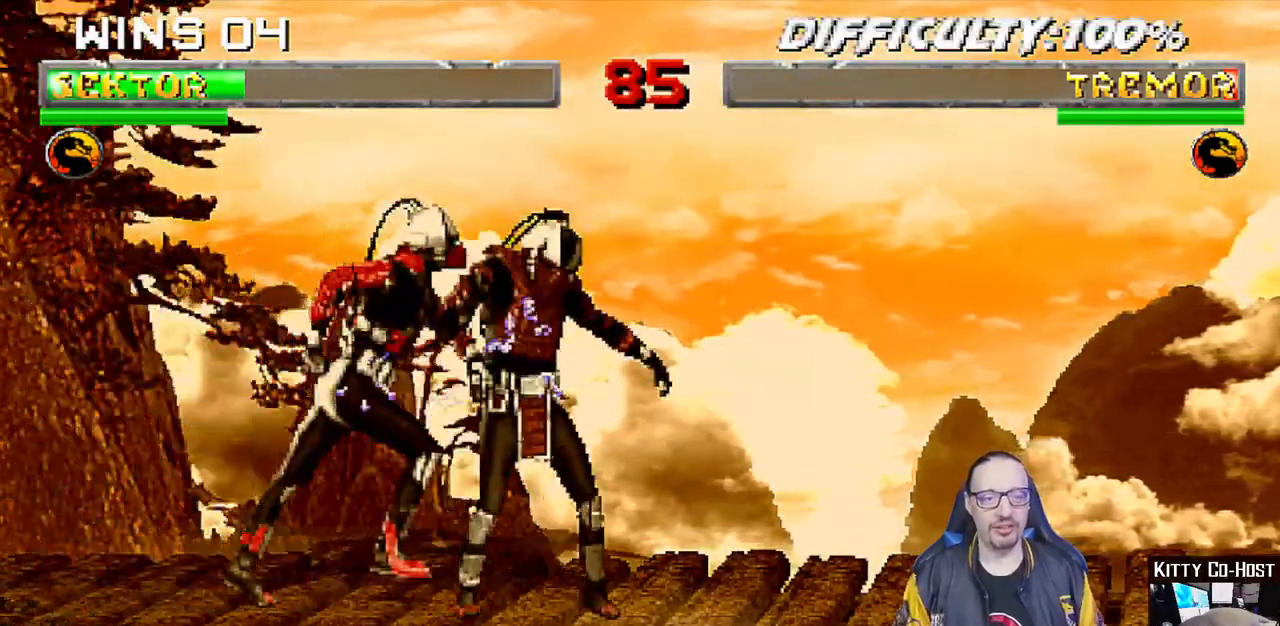
{"buttons": ["DPAD_DOWN"], "left_stick": "center", "right_stick": "center", "events": [[233, "DPAD_RIGHT", "up"], [283, "L1", "up"], [333, "DPAD_DOWN", "down"]]}
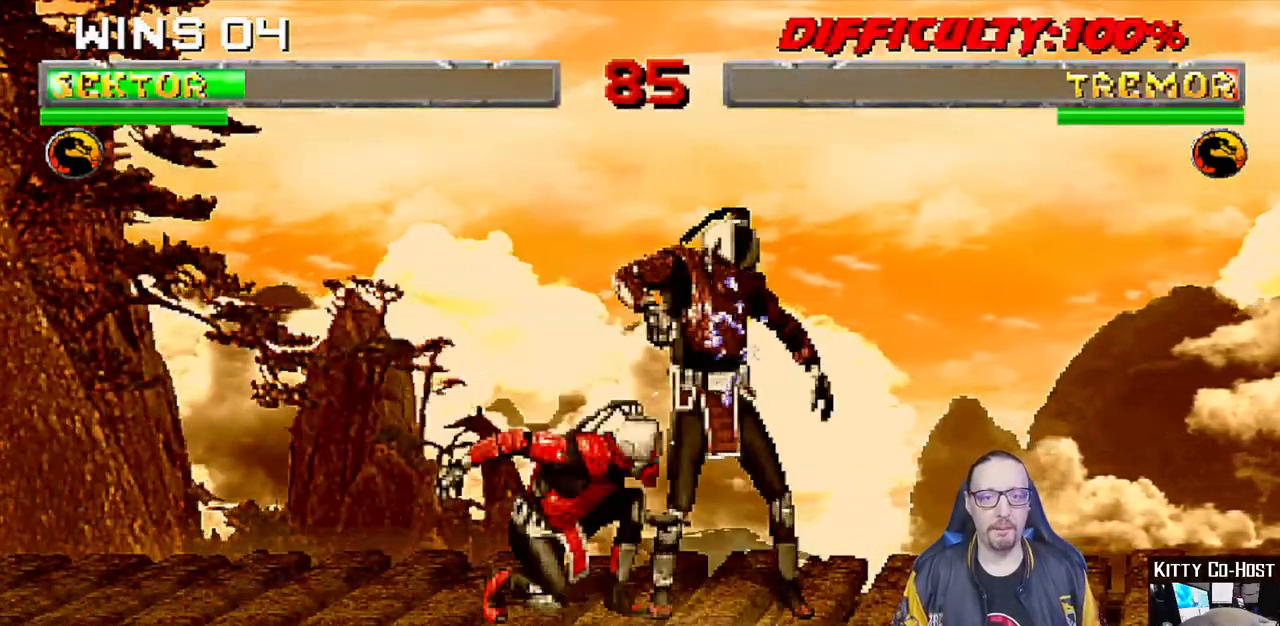
{"buttons": ["SQUARE", "DPAD_DOWN"], "left_stick": "center", "right_stick": "center", "events": [[117, "SQUARE", "down"]]}
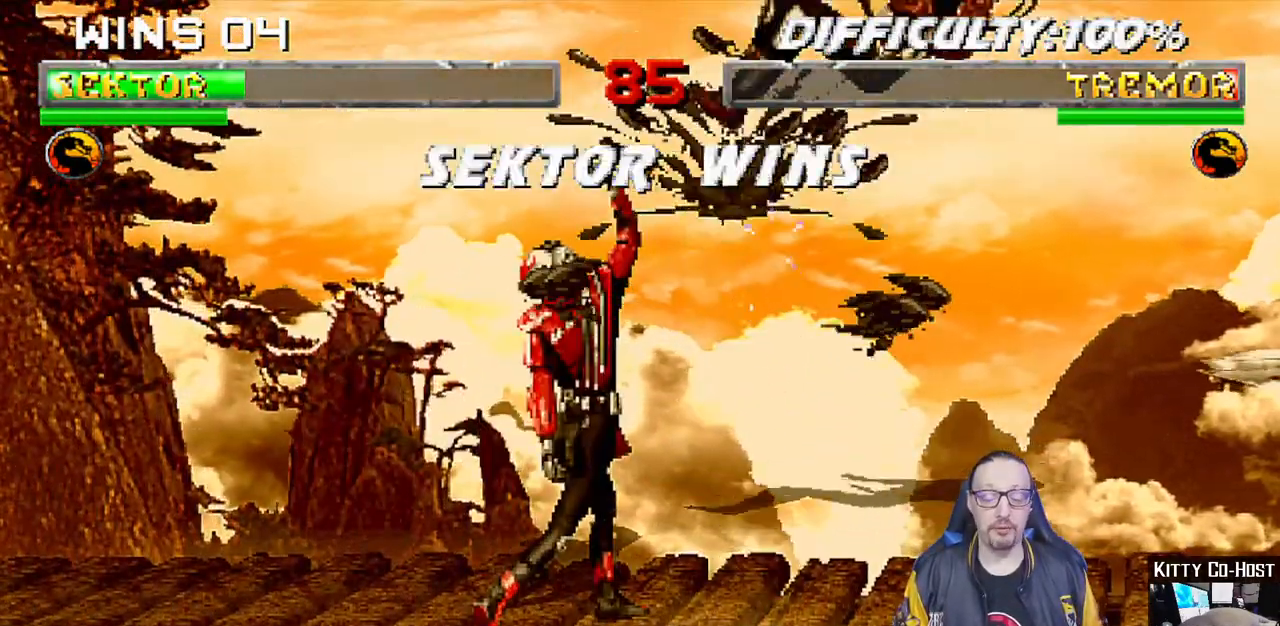
{"buttons": [], "left_stick": "center", "right_stick": "center", "events": [[17, "DPAD_DOWN", "up"], [83, "SQUARE", "up"]]}
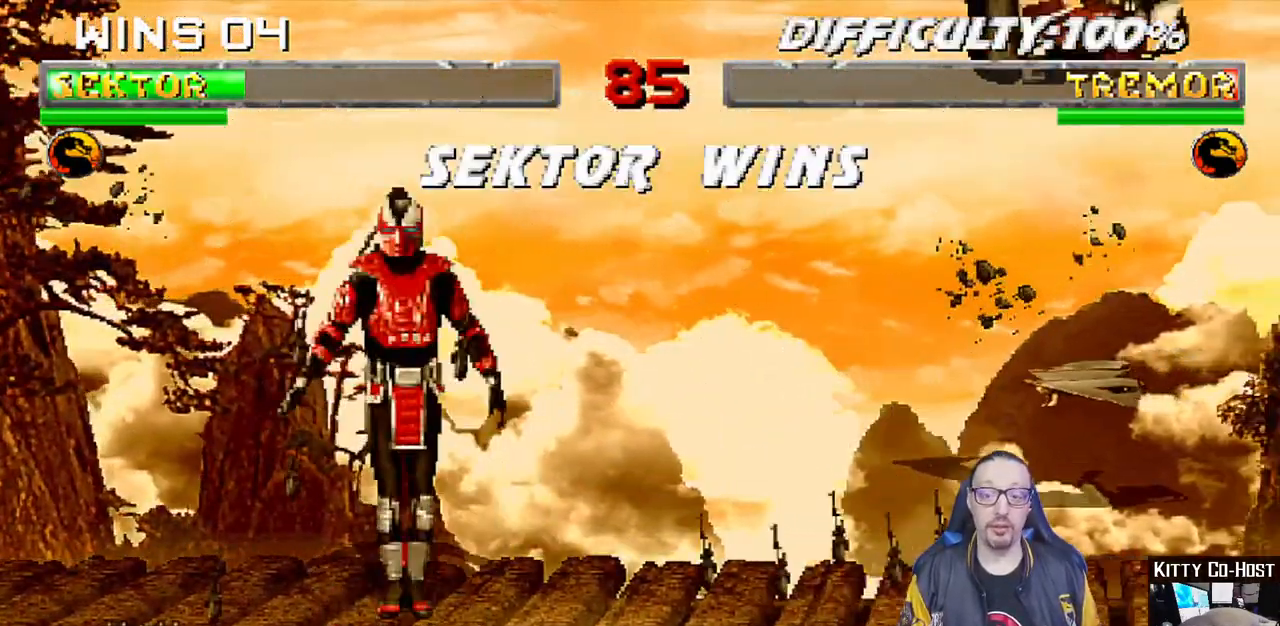
{"buttons": [], "left_stick": "center", "right_stick": "center", "events": []}
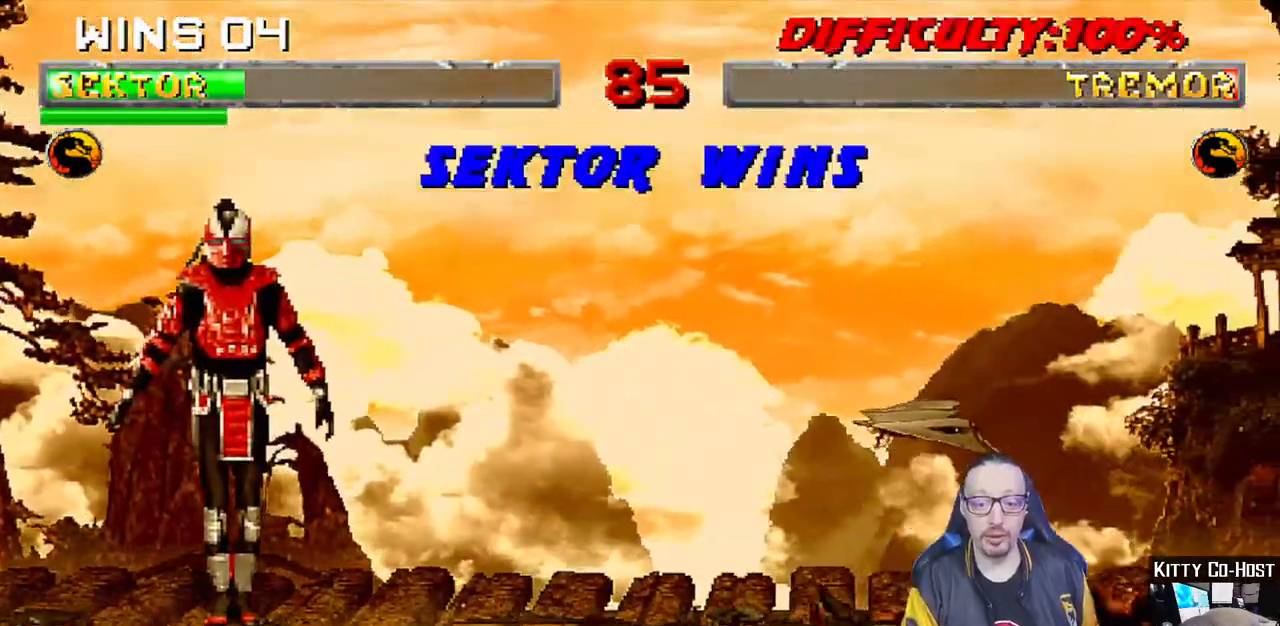
{"buttons": [], "left_stick": "center", "right_stick": "center", "events": []}
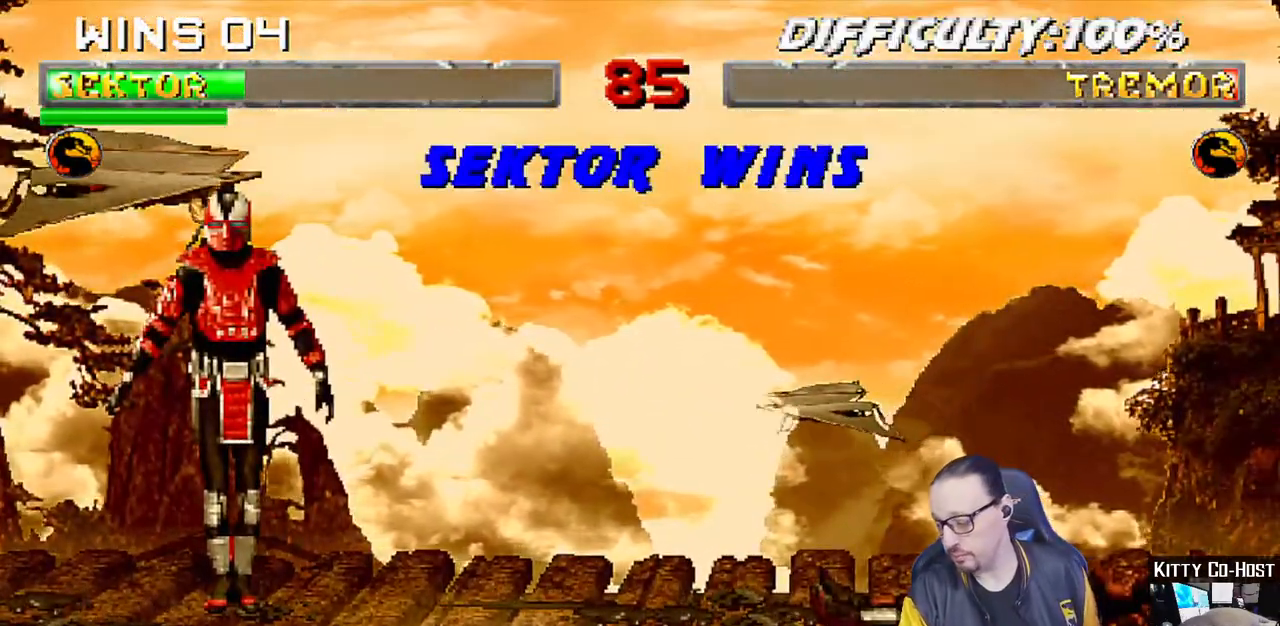
{"buttons": [], "left_stick": "center", "right_stick": "center", "events": []}
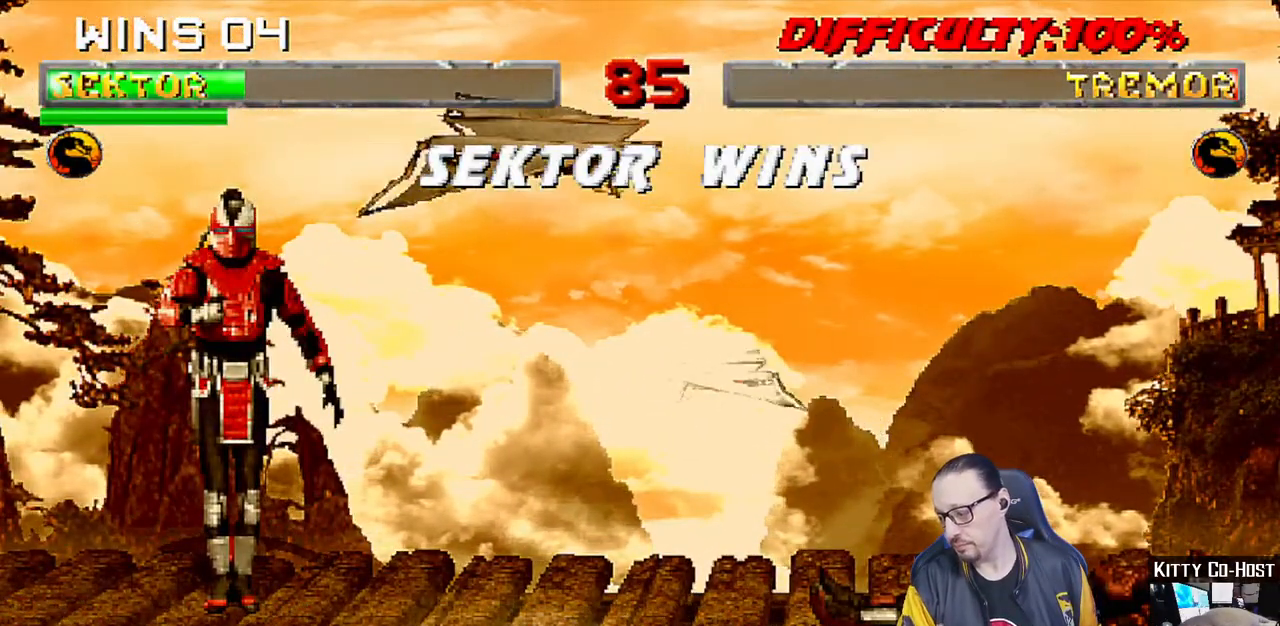
{"buttons": [], "left_stick": "center", "right_stick": "center", "events": []}
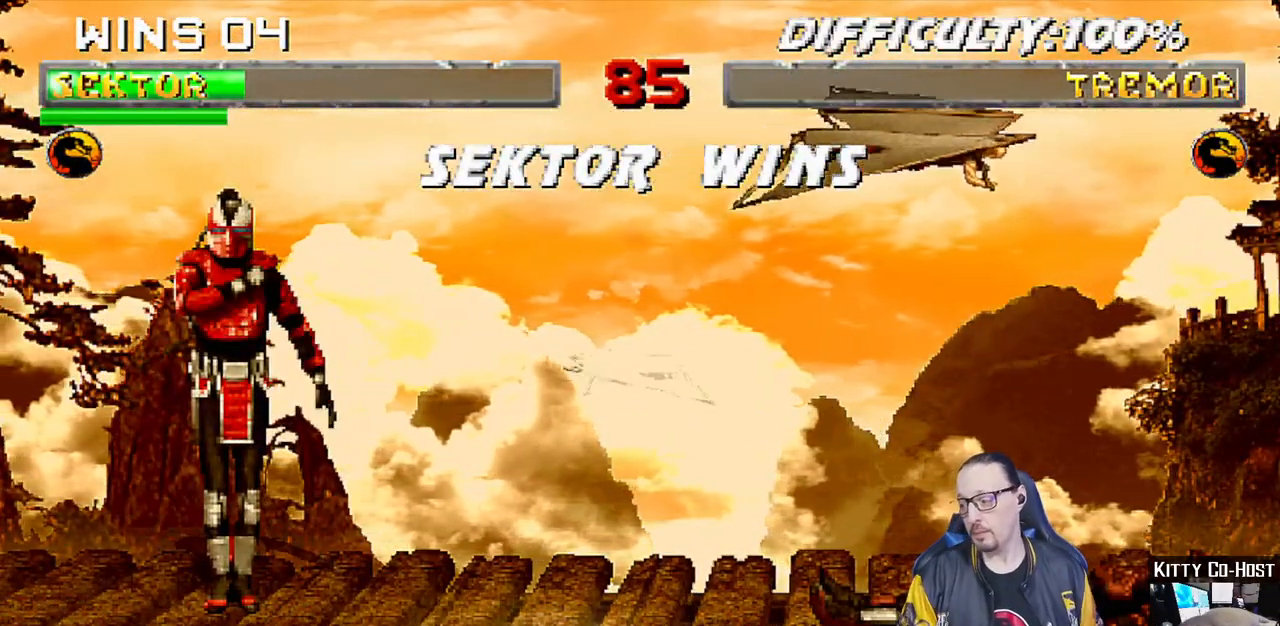
{"buttons": [], "left_stick": "center", "right_stick": "center", "events": []}
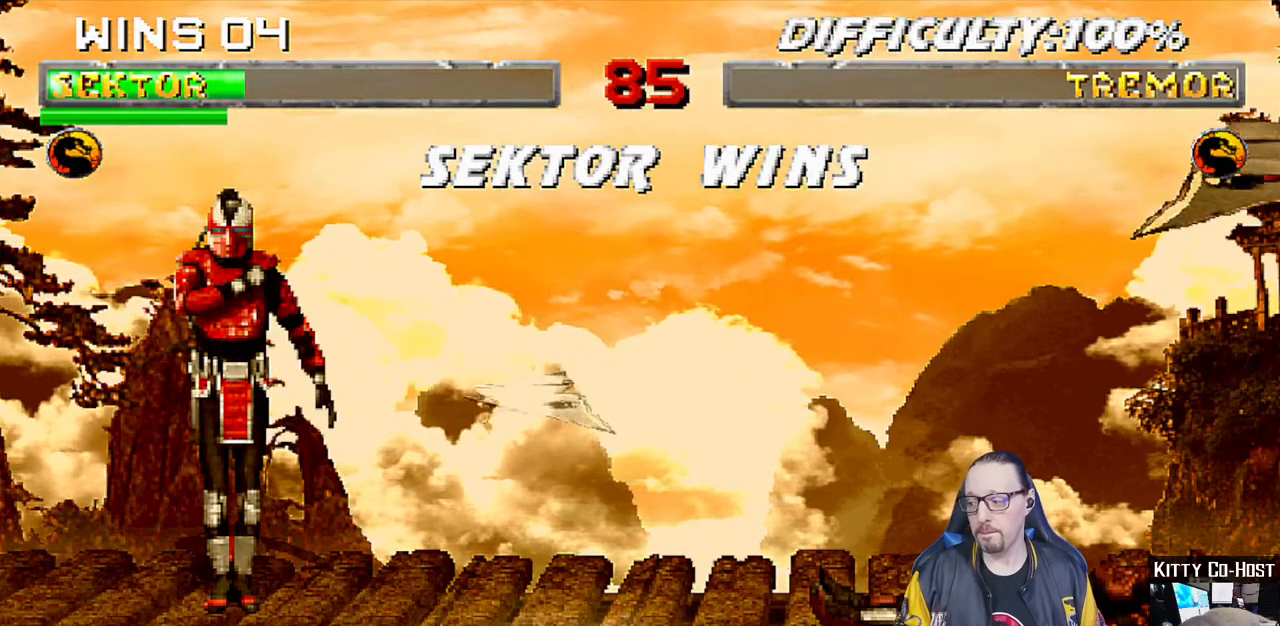
{"buttons": [], "left_stick": "center", "right_stick": "center", "events": []}
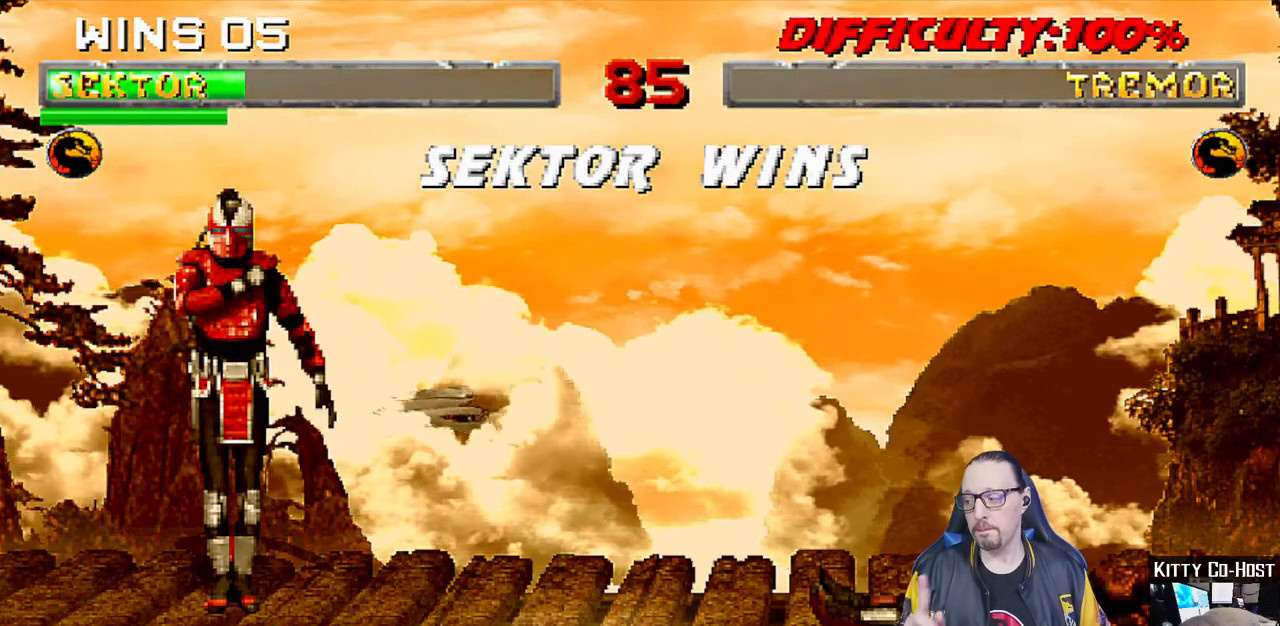
{"buttons": [], "left_stick": "center", "right_stick": "center", "events": []}
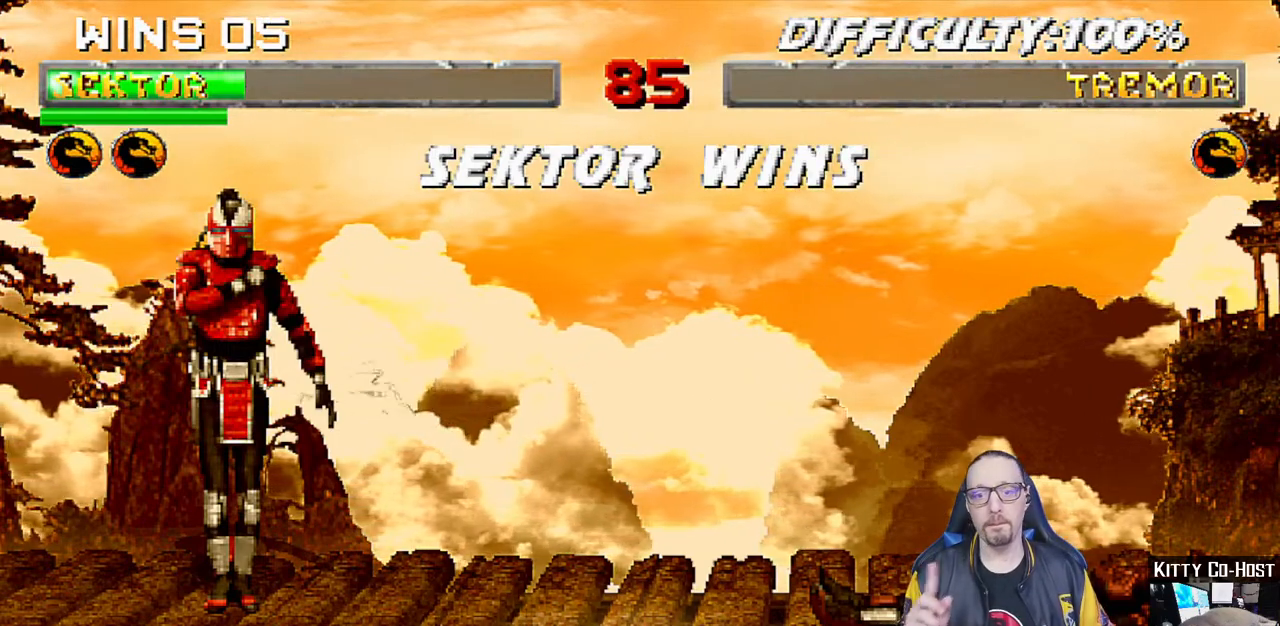
{"buttons": [], "left_stick": "center", "right_stick": "center", "events": []}
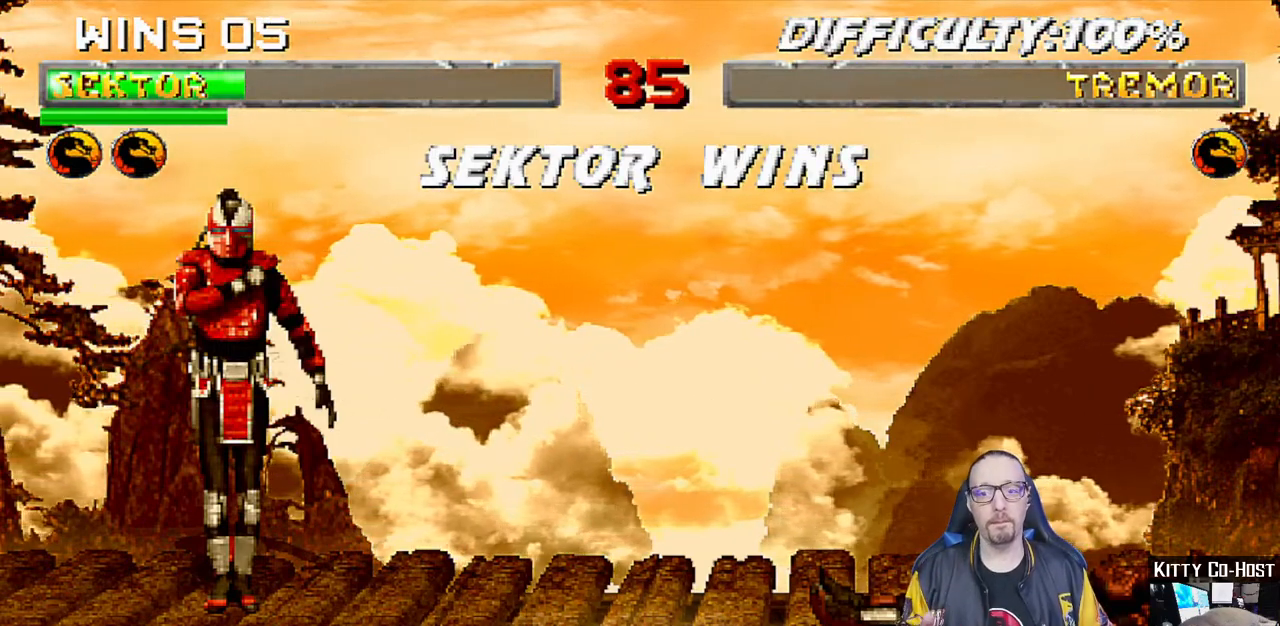
{"buttons": [], "left_stick": "center", "right_stick": "center", "events": []}
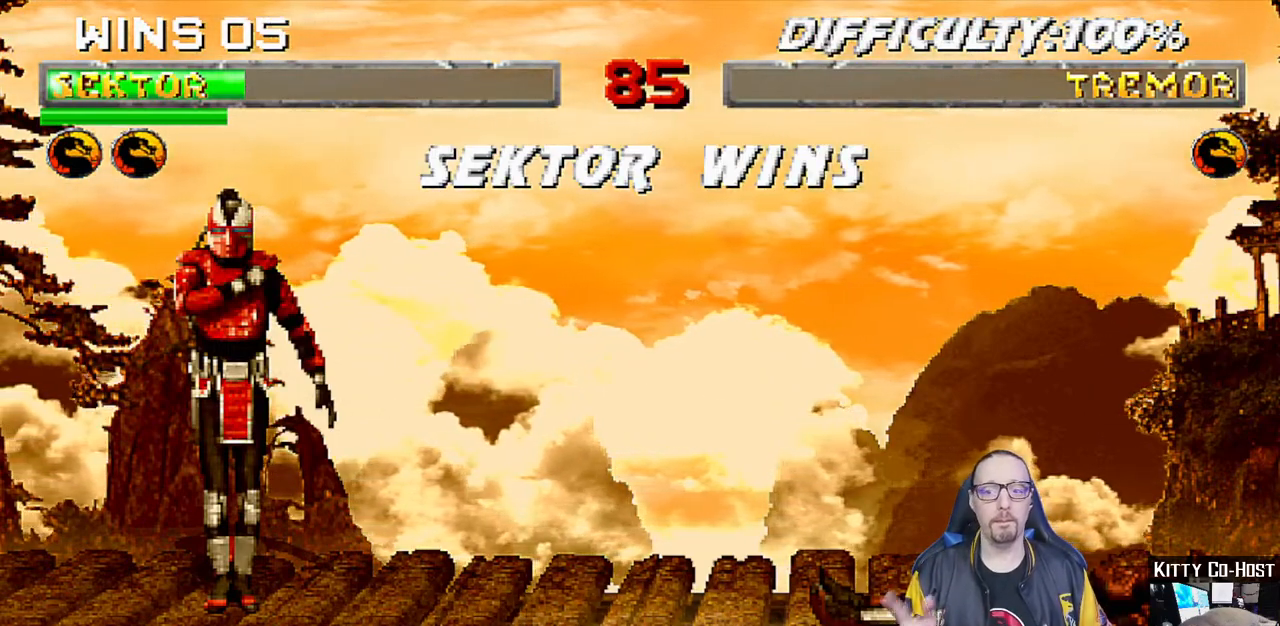
{"buttons": [], "left_stick": "center", "right_stick": "center", "events": []}